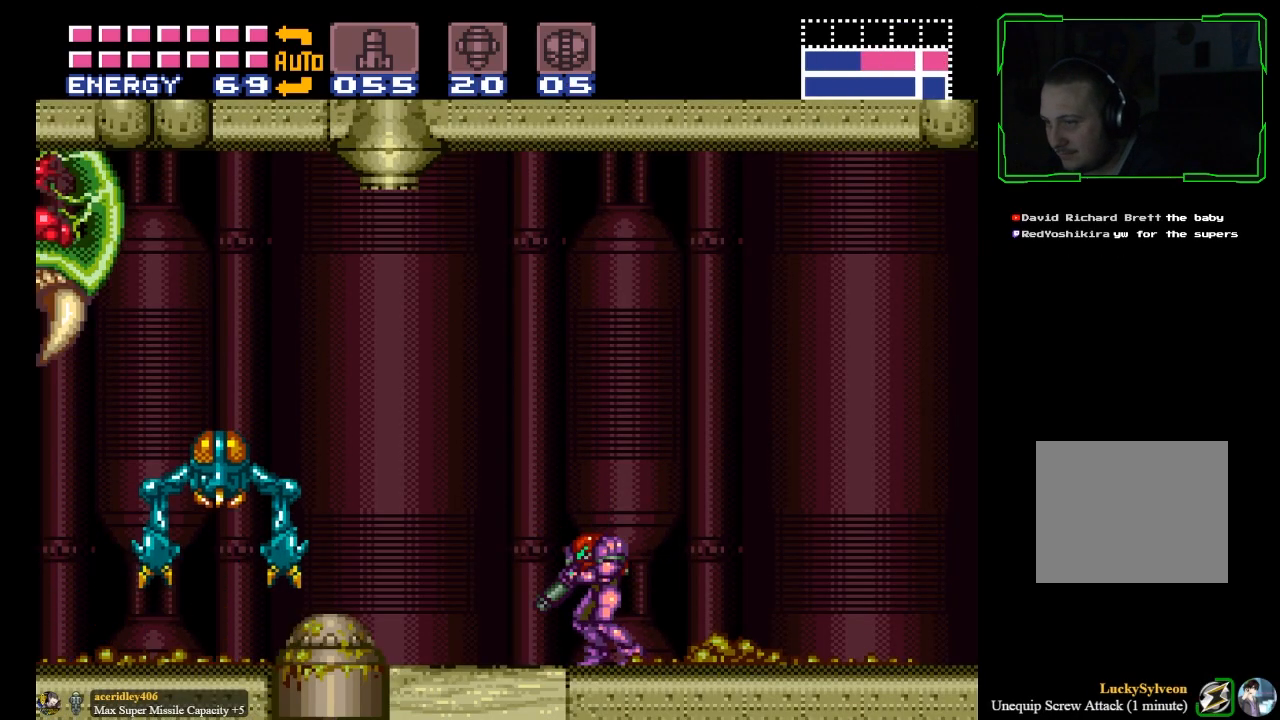
Gameplay with a controller (Xbox layout); each line is a JSON object with the inputs held at the frame after it. "events" lists button and stick changes between this image and that frame as [ms after this image, input, new state], when the widget could be followed in between. Not read: L3 R2 R3 right_stick.
{"buttons": [], "left_stick": "right", "events": [[67, "L2", "up"], [200, "L2", "down"], [334, "L2", "up"], [401, "L2", "down"], [467, "L2", "up"], [467, "left_stick", "right"]]}
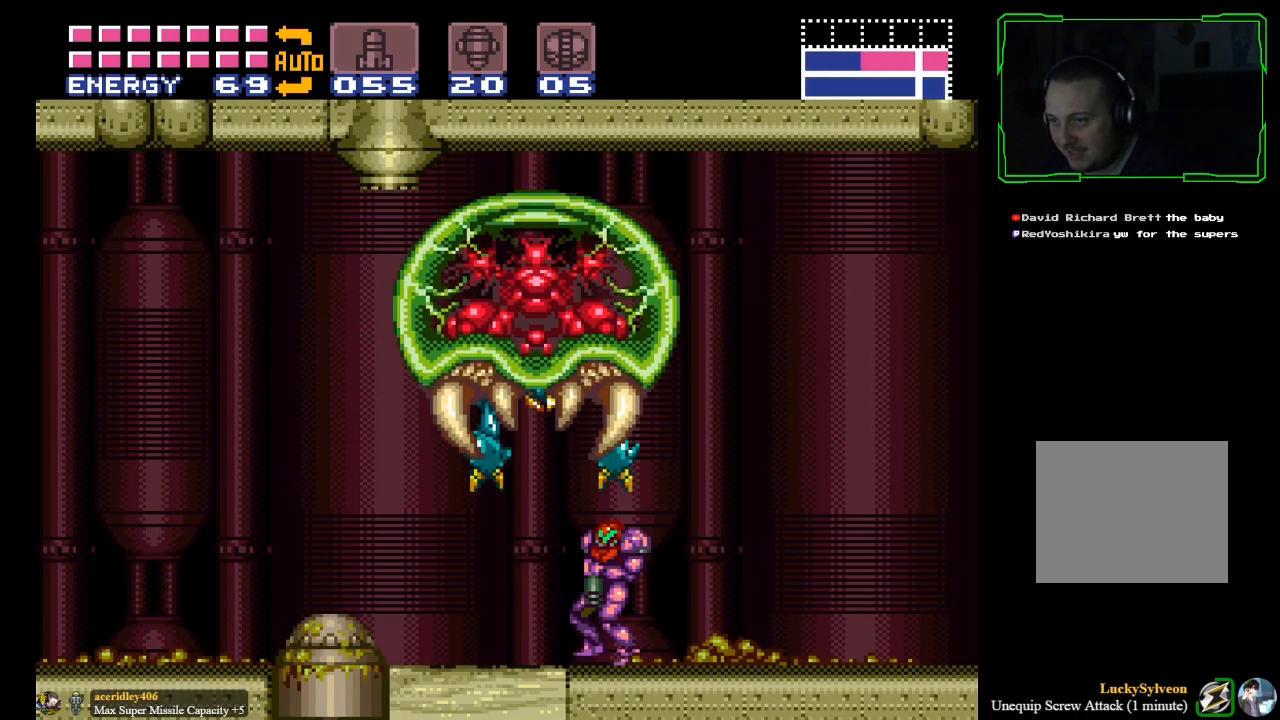
{"buttons": ["B"], "left_stick": "left", "events": [[100, "B", "down"], [300, "left_stick", "left"]]}
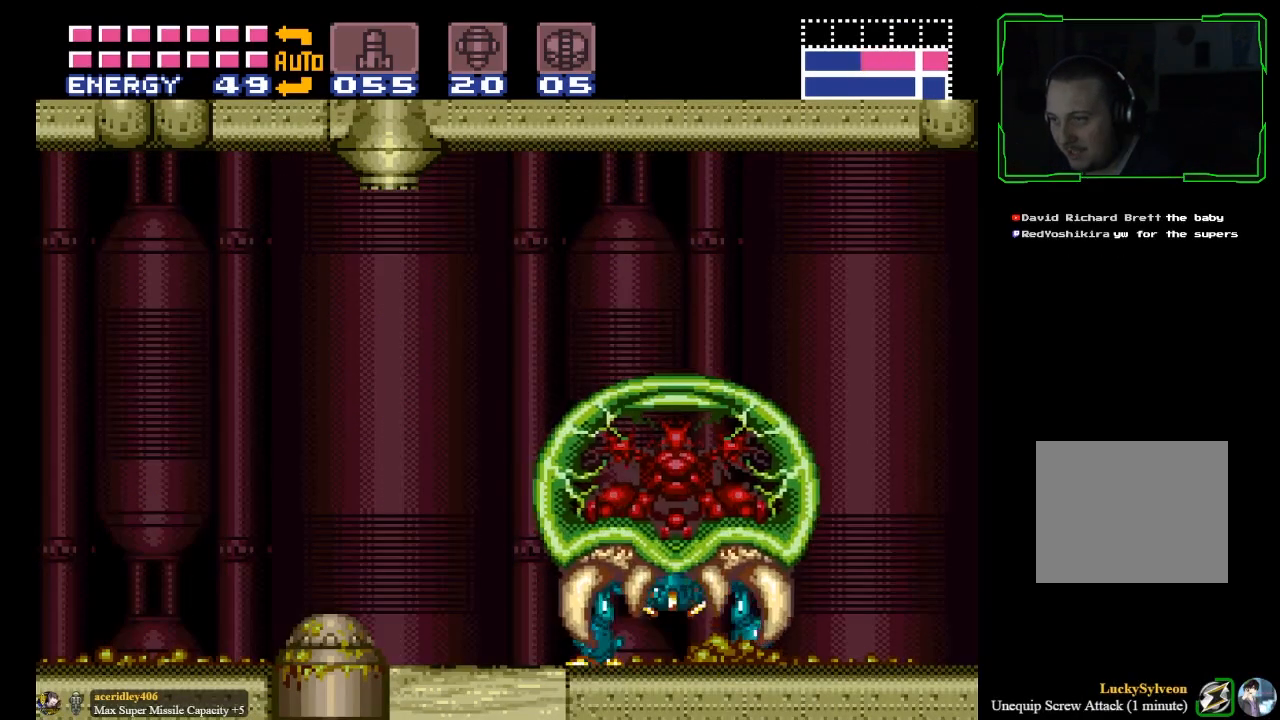
{"buttons": ["B"], "left_stick": "center", "events": [[100, "left_stick", "right"], [267, "left_stick", "center"]]}
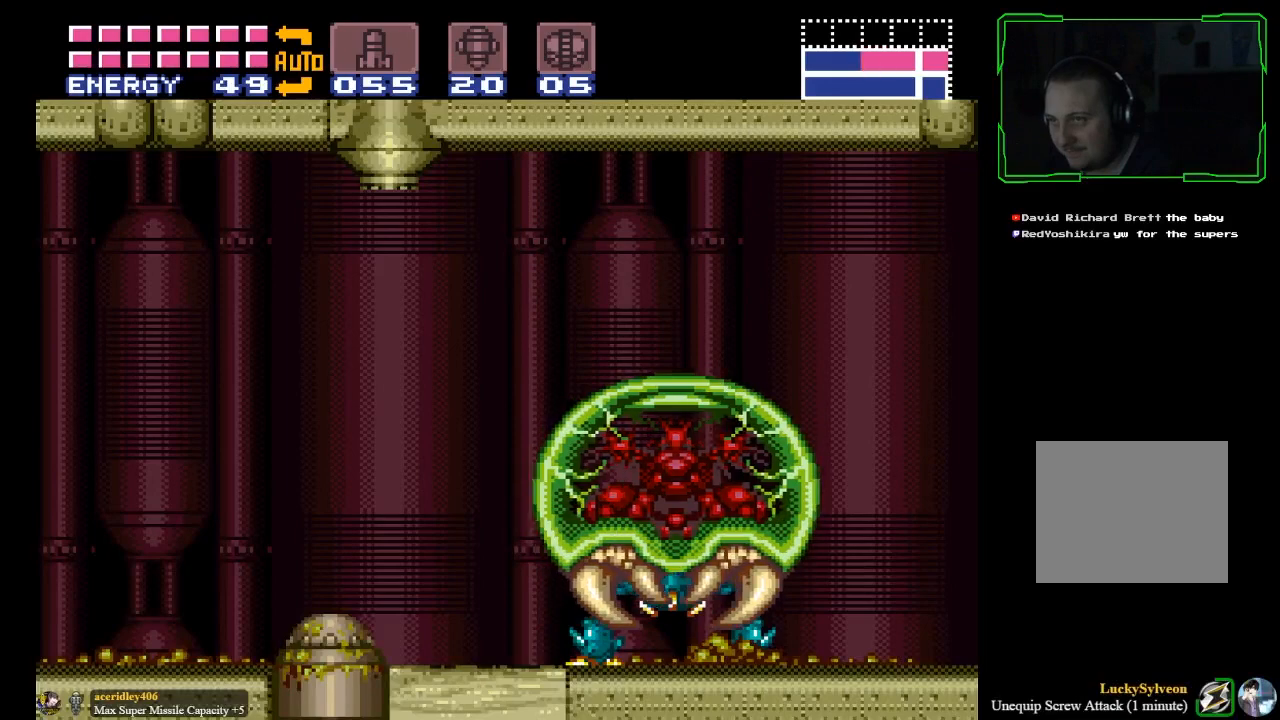
{"buttons": ["B"], "left_stick": "center", "events": [[33, "left_stick", "right"], [167, "left_stick", "center"], [367, "left_stick", "right"], [434, "left_stick", "center"]]}
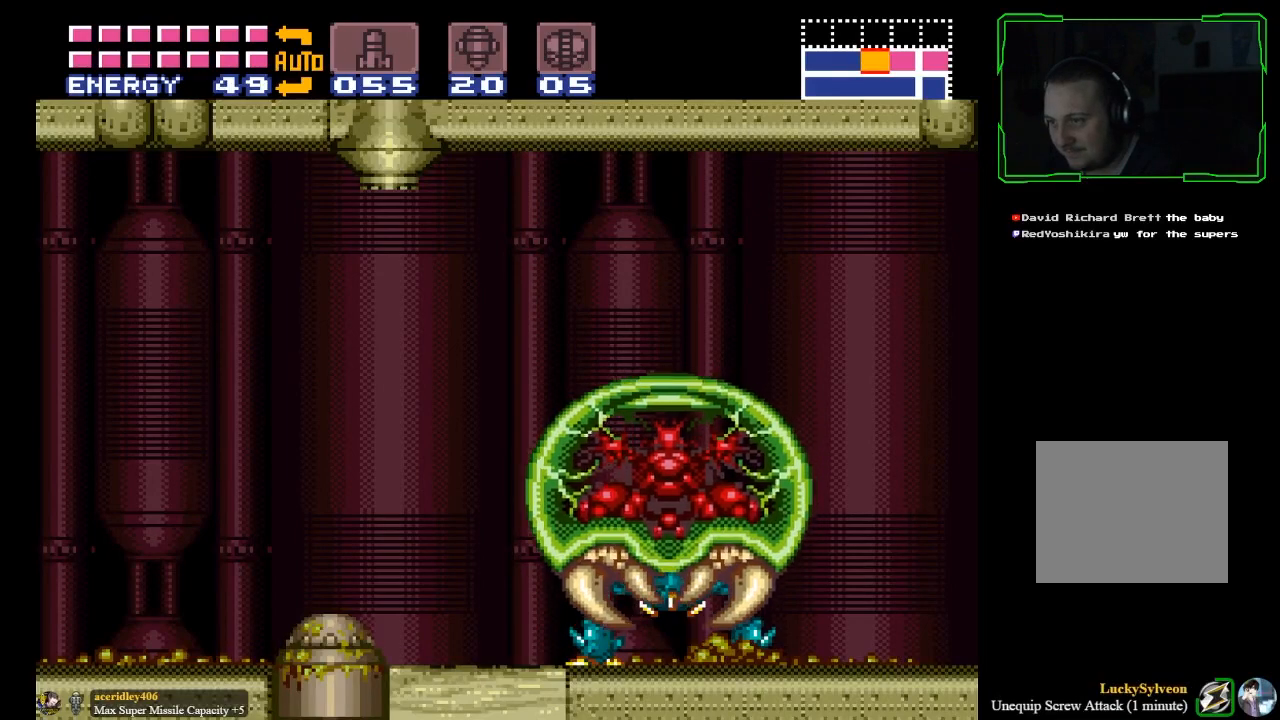
{"buttons": ["B"], "left_stick": "up-left", "events": [[367, "left_stick", "up-left"]]}
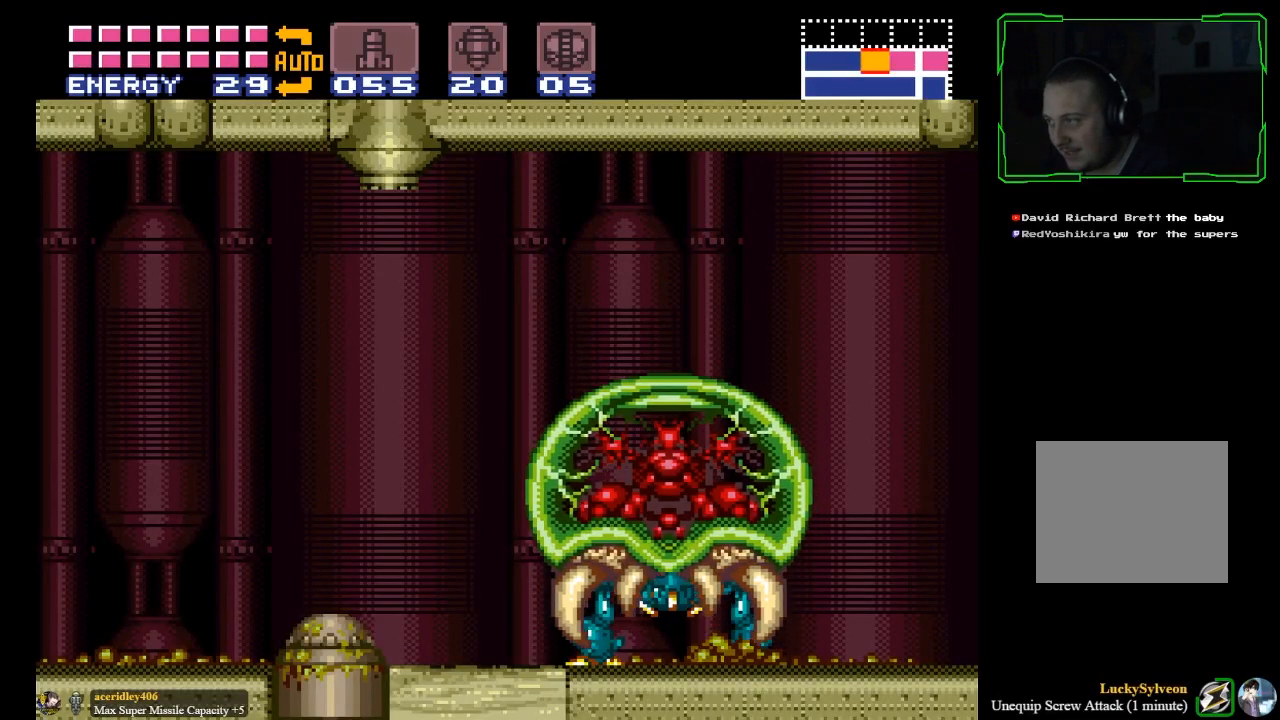
{"buttons": ["A"], "left_stick": "up-left", "events": [[500, "A", "down"], [500, "B", "up"]]}
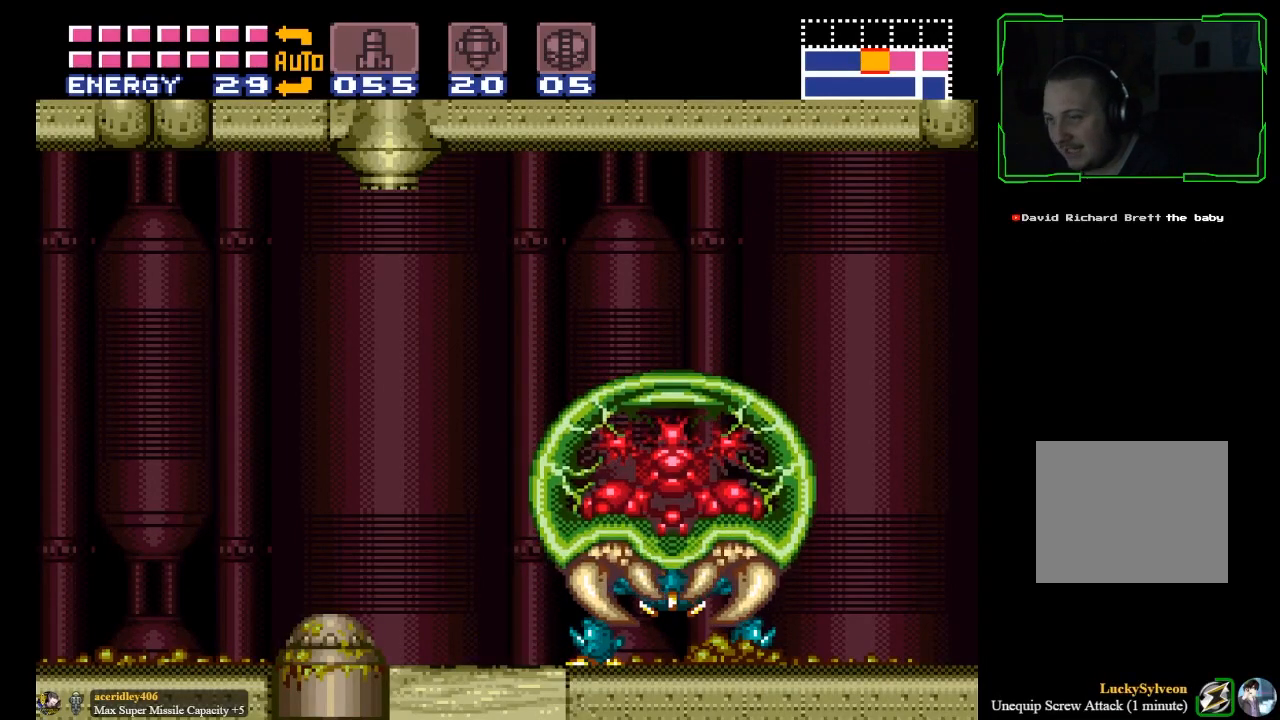
{"buttons": [], "left_stick": "center", "events": [[100, "left_stick", "center"], [334, "A", "up"]]}
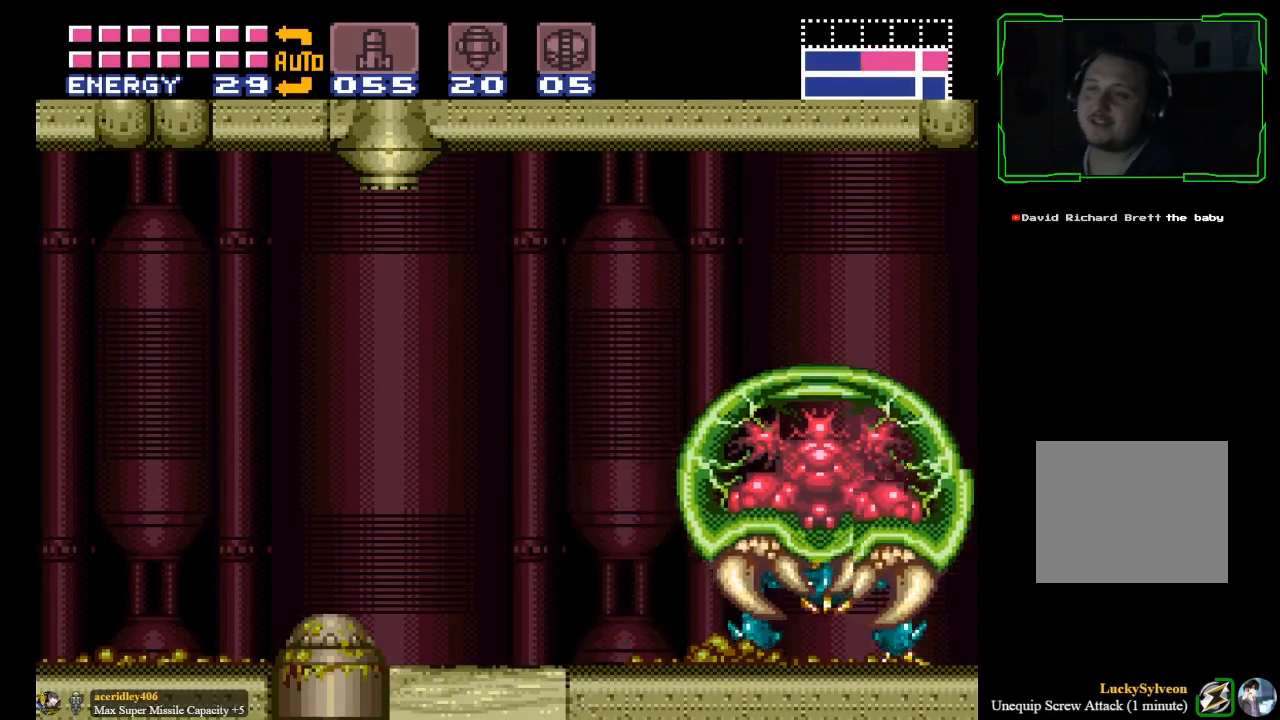
{"buttons": [], "left_stick": "right", "events": [[267, "left_stick", "right"]]}
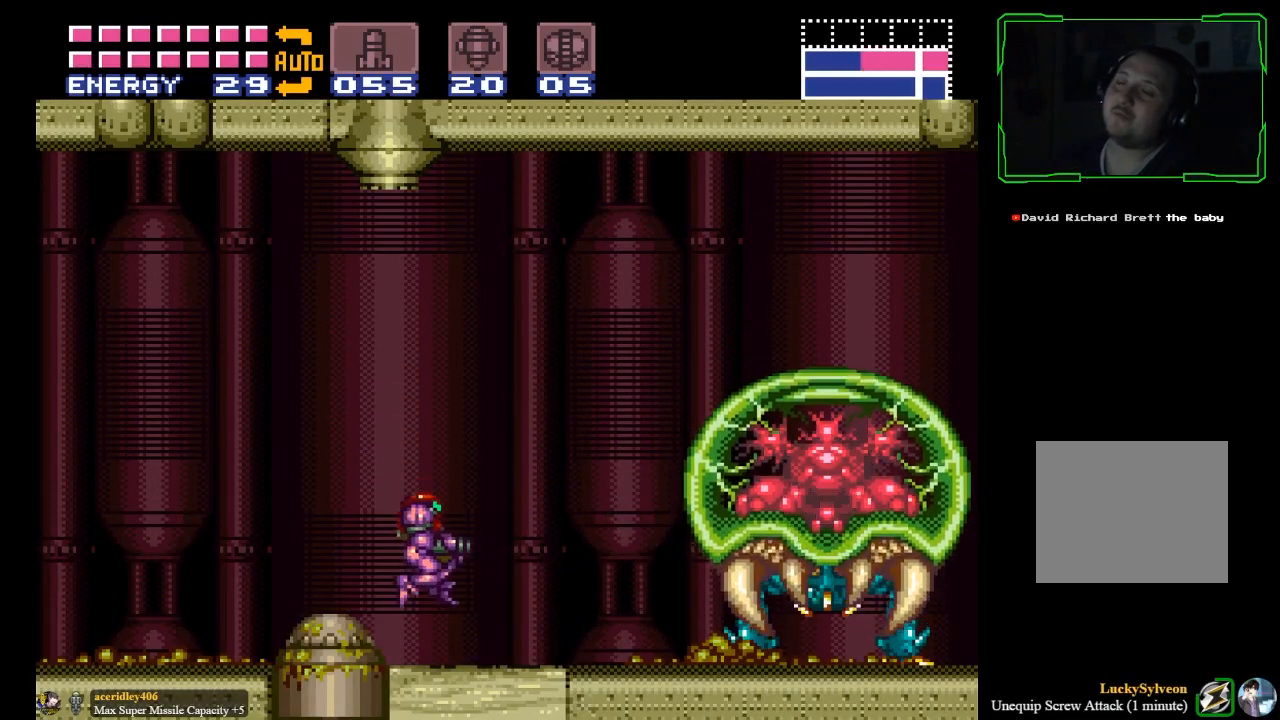
{"buttons": [], "left_stick": "left", "events": [[367, "left_stick", "center"], [467, "left_stick", "left"]]}
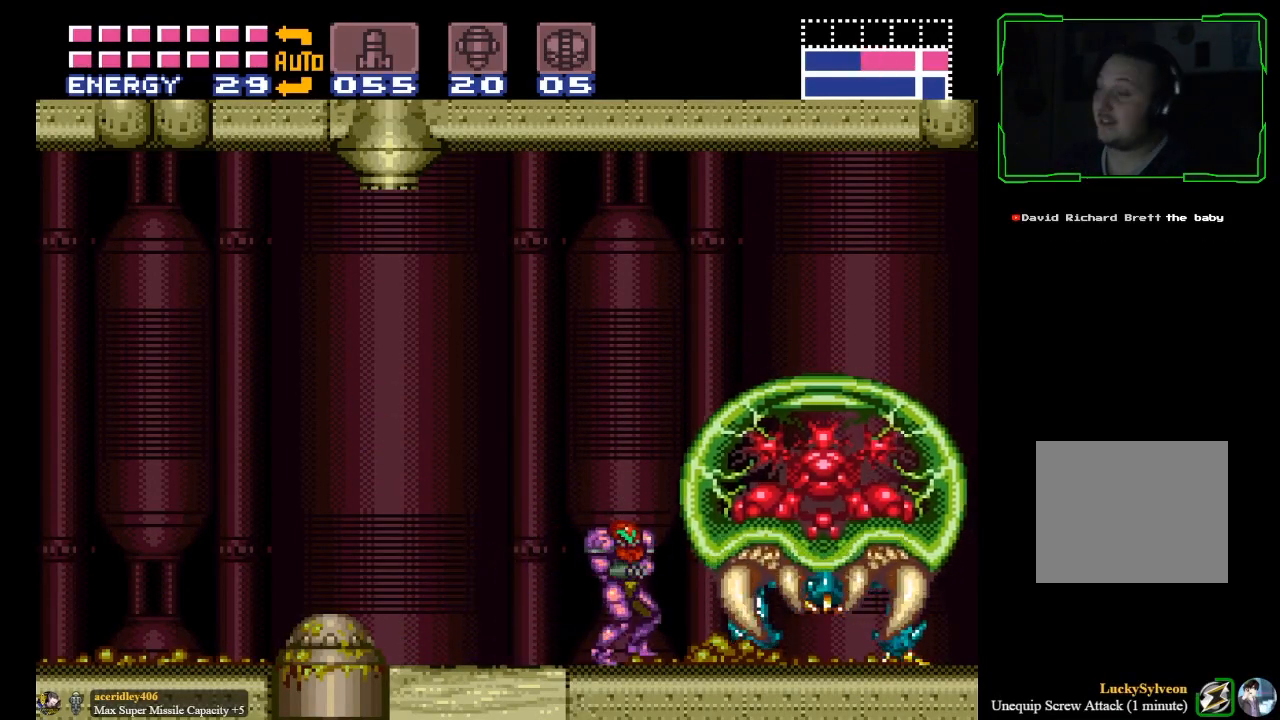
{"buttons": [], "left_stick": "center", "events": [[133, "left_stick", "center"]]}
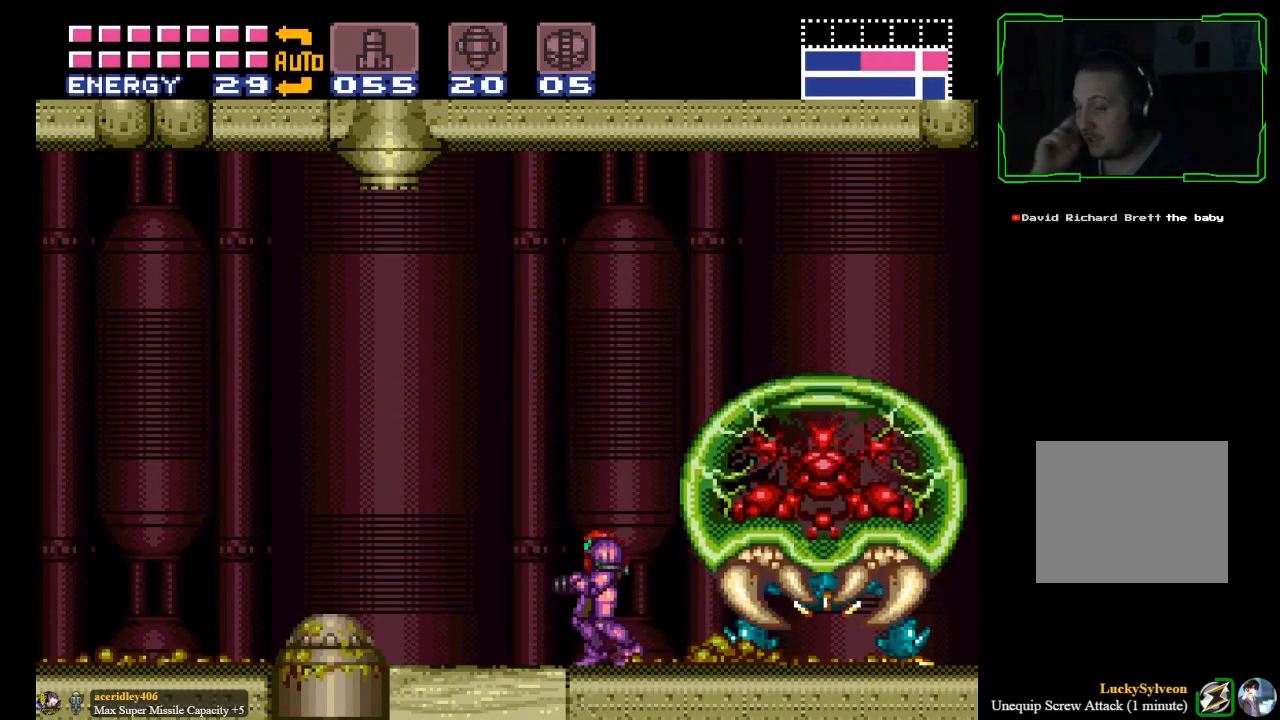
{"buttons": [], "left_stick": "center", "events": []}
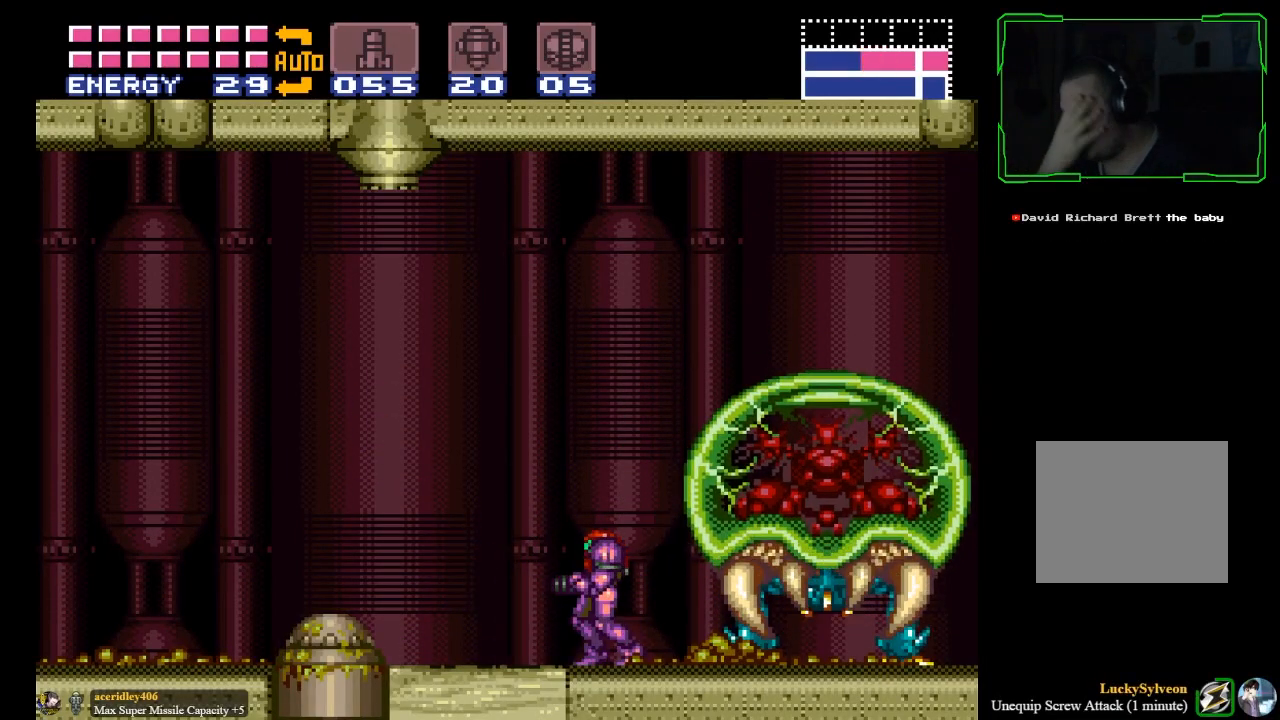
{"buttons": [], "left_stick": "center", "events": []}
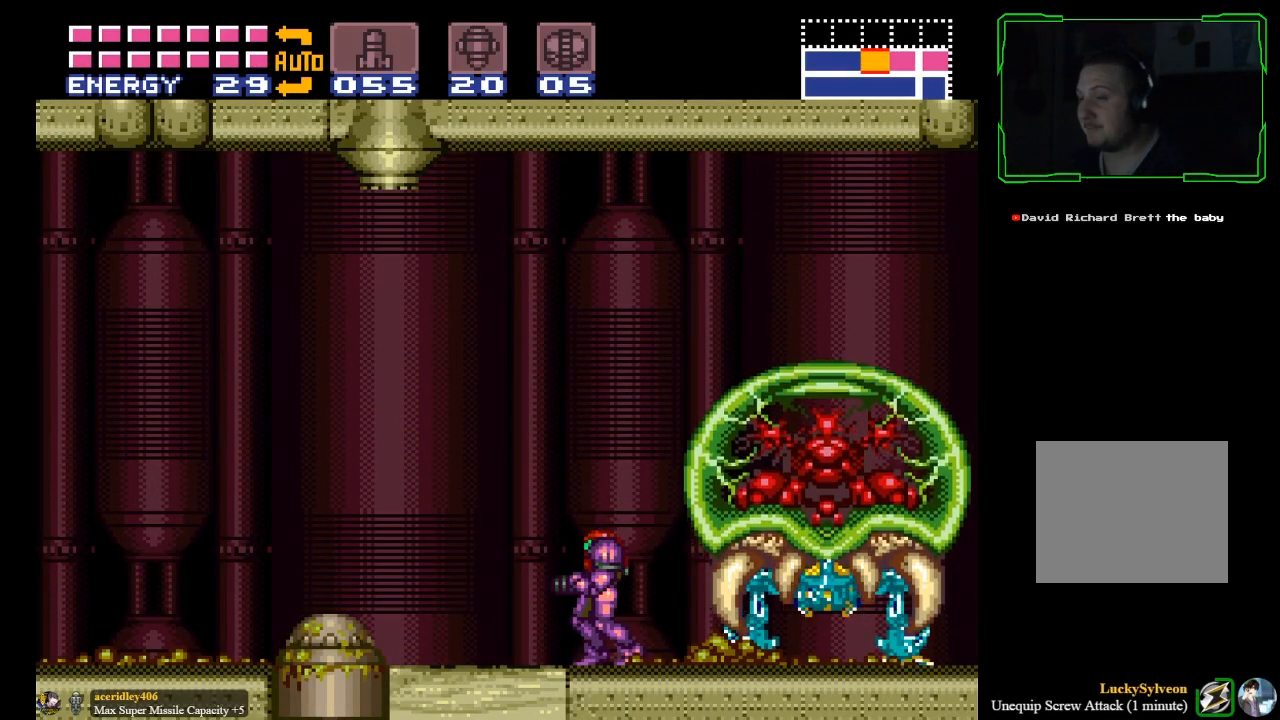
{"buttons": [], "left_stick": "center", "events": []}
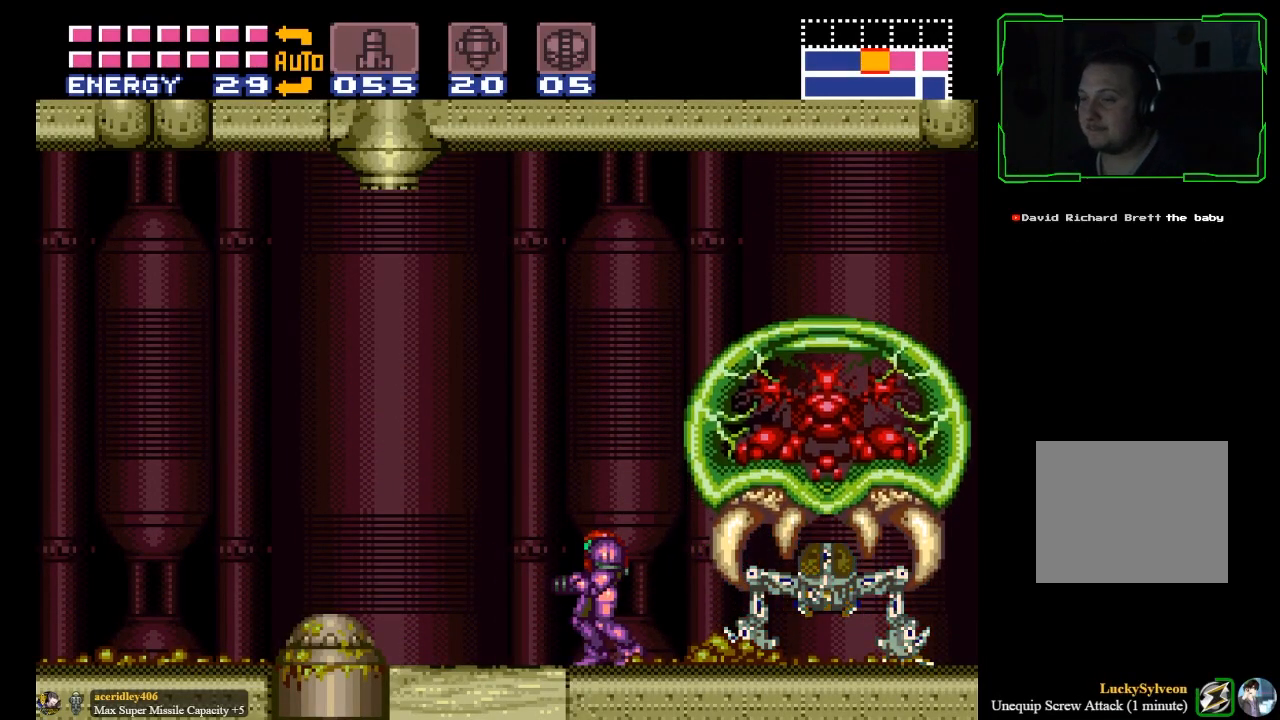
{"buttons": ["B"], "left_stick": "left", "events": [[66, "left_stick", "right"], [267, "left_stick", "center"], [434, "left_stick", "left"], [500, "B", "down"]]}
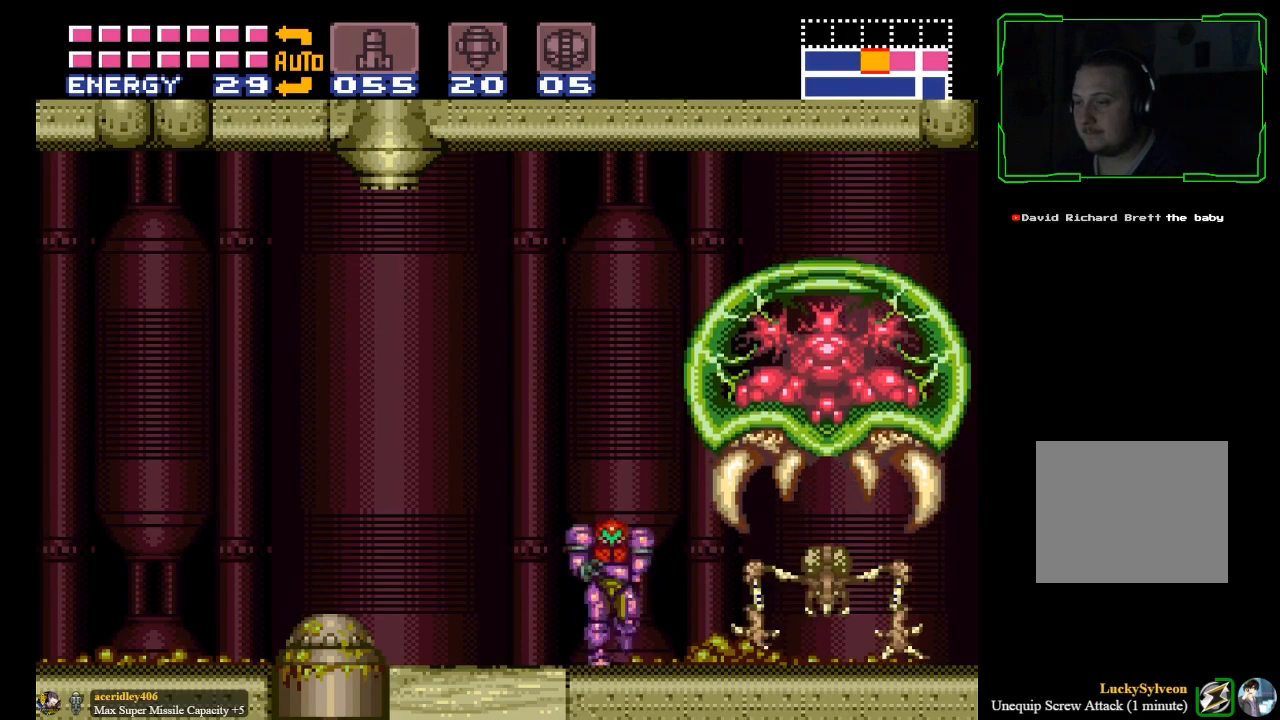
{"buttons": ["B"], "left_stick": "right", "events": [[234, "left_stick", "center"], [301, "left_stick", "right"]]}
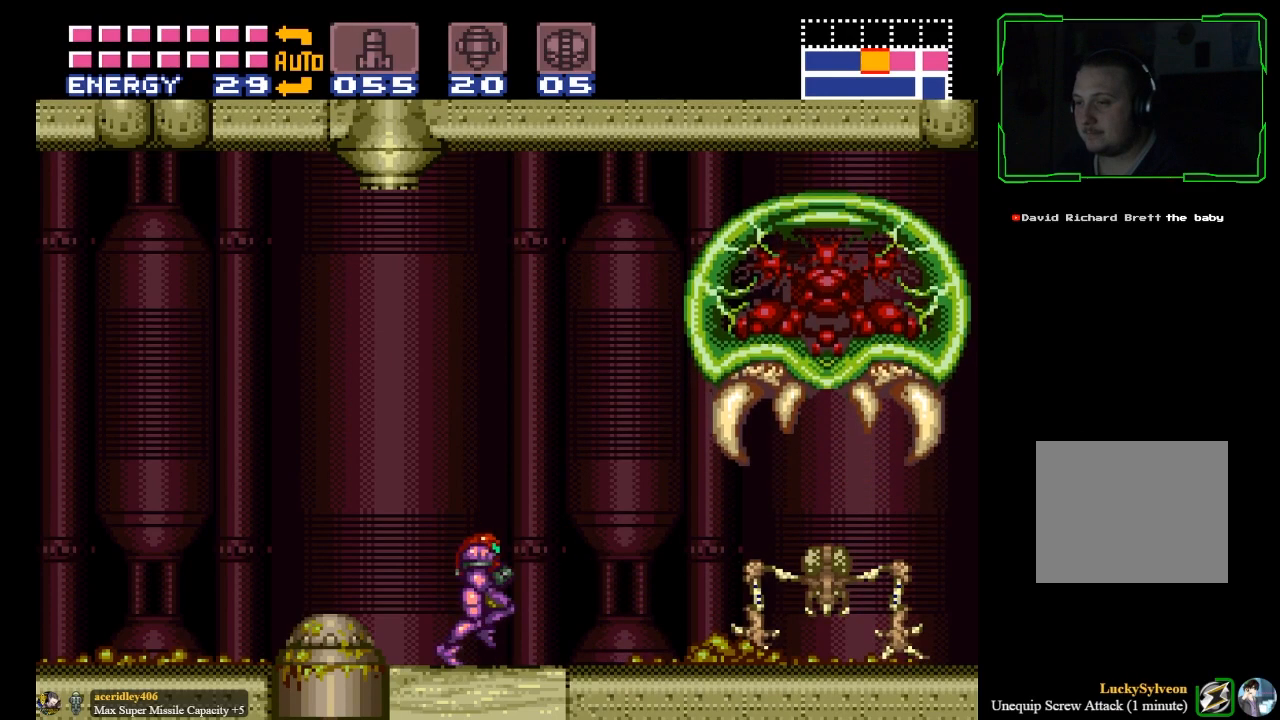
{"buttons": ["B"], "left_stick": "left", "events": [[300, "B", "up"], [367, "left_stick", "left"], [500, "B", "down"]]}
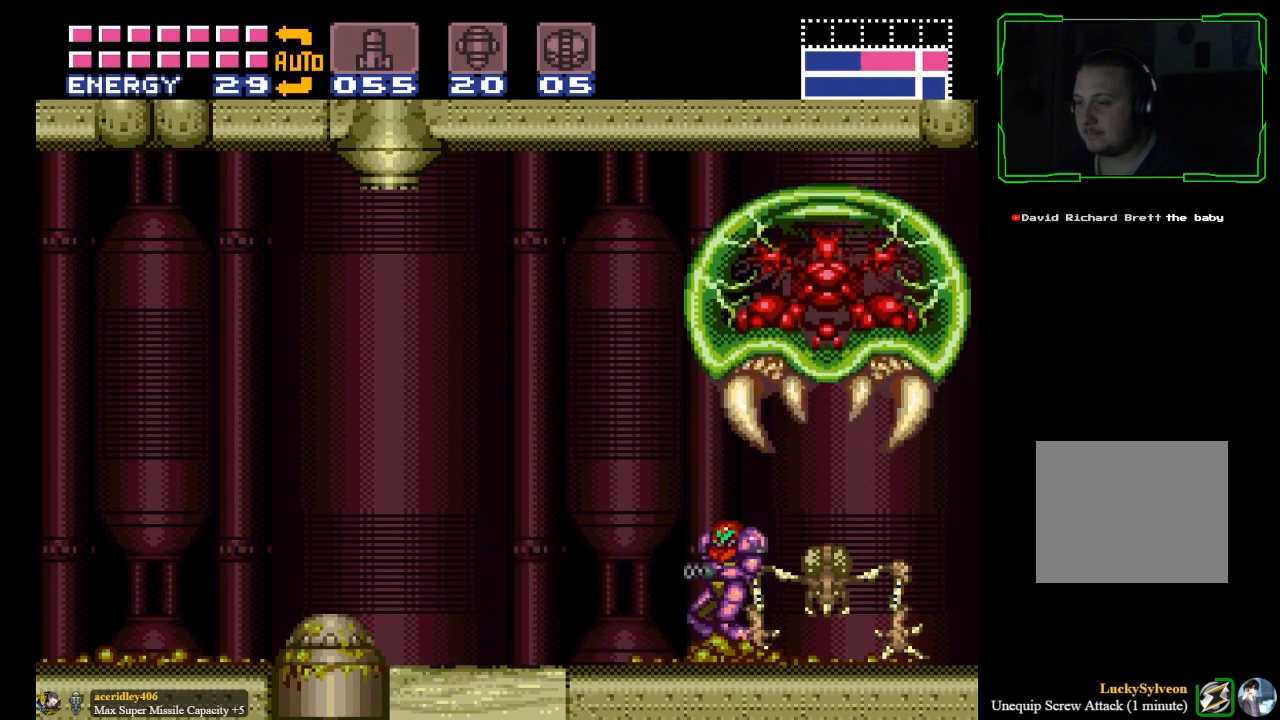
{"buttons": ["A"], "left_stick": "left", "events": [[467, "A", "down"], [501, "B", "up"]]}
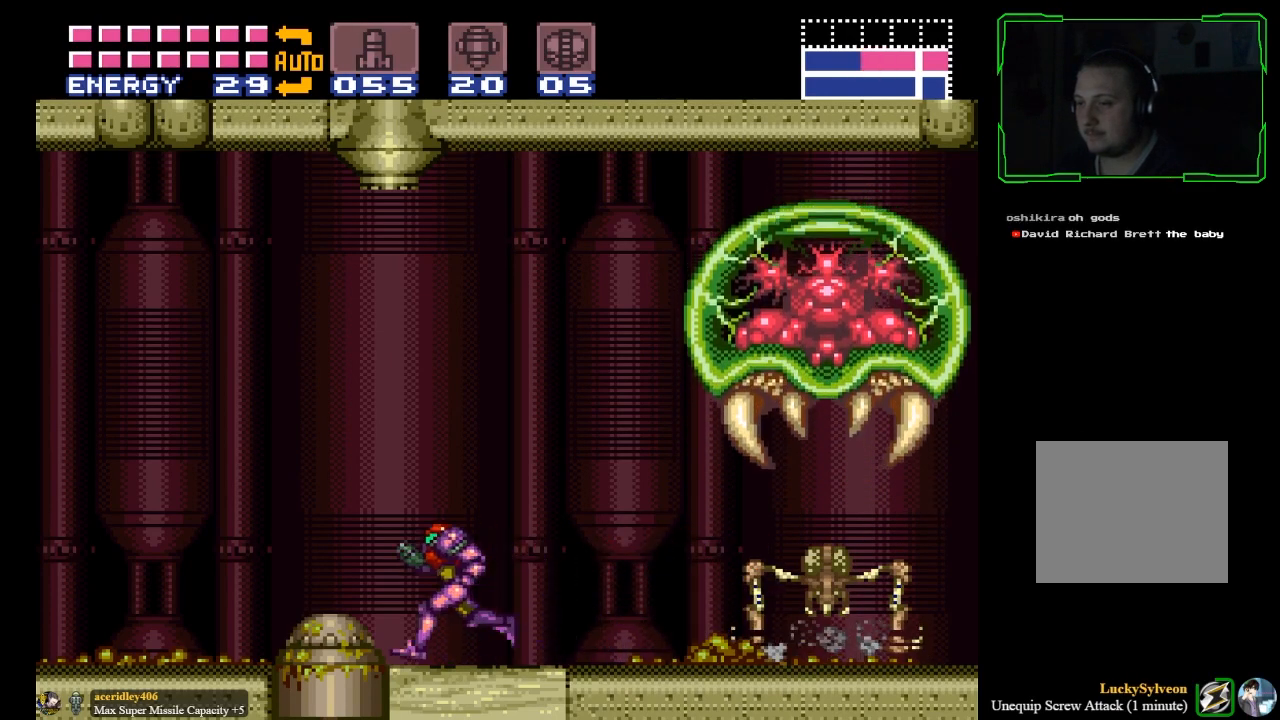
{"buttons": ["A"], "left_stick": "center", "events": [[133, "left_stick", "center"]]}
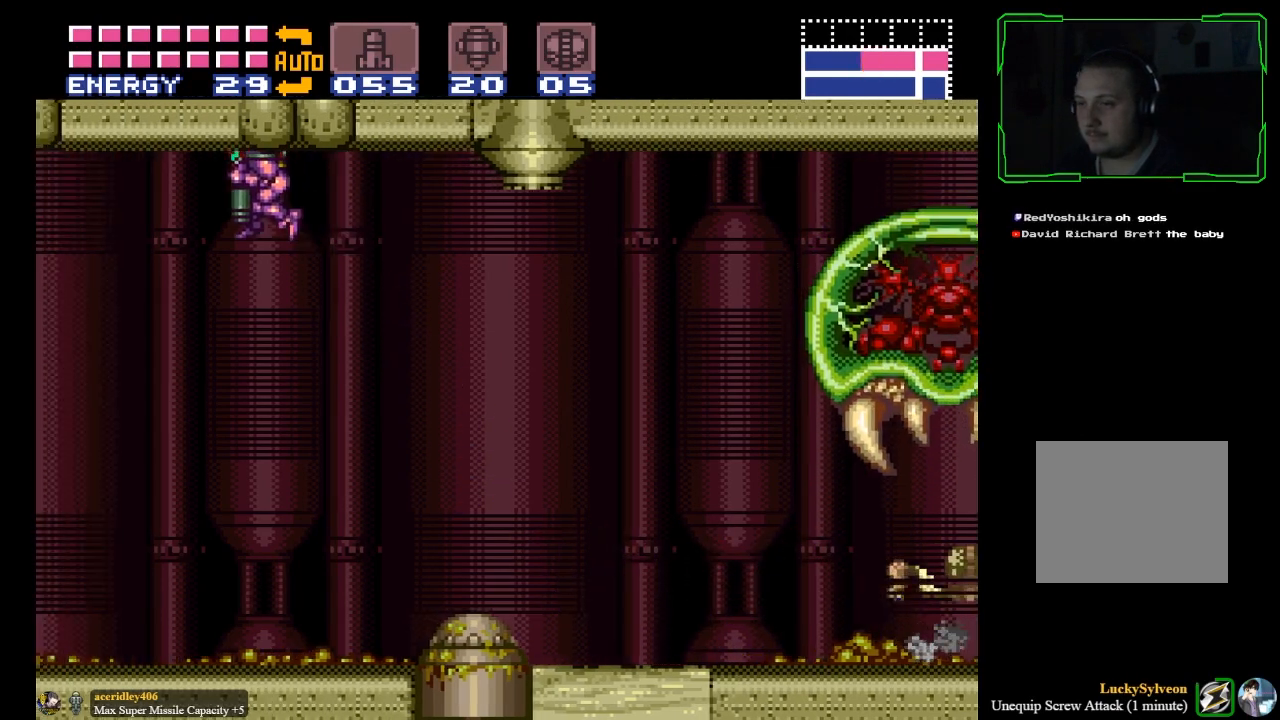
{"buttons": ["A"], "left_stick": "center", "events": []}
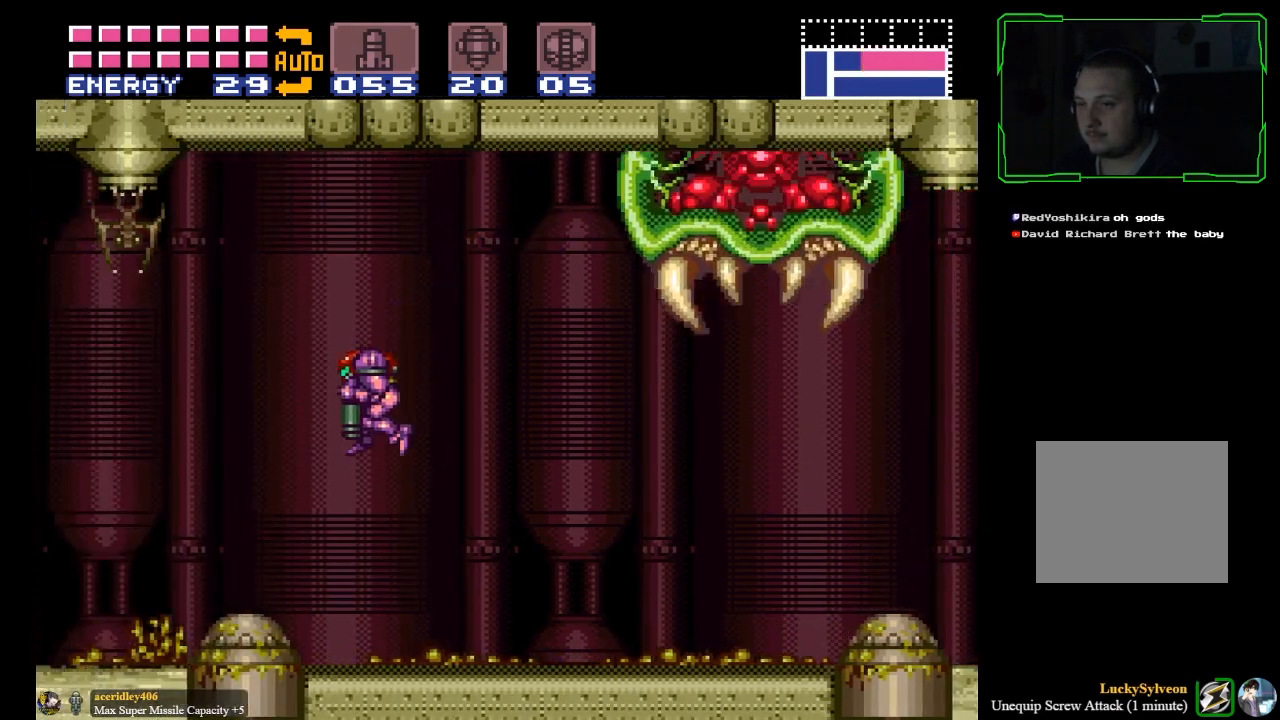
{"buttons": ["A"], "left_stick": "right", "events": [[33, "A", "up"], [66, "left_stick", "left"], [100, "B", "down"], [233, "A", "down"], [233, "left_stick", "right"], [267, "B", "up"]]}
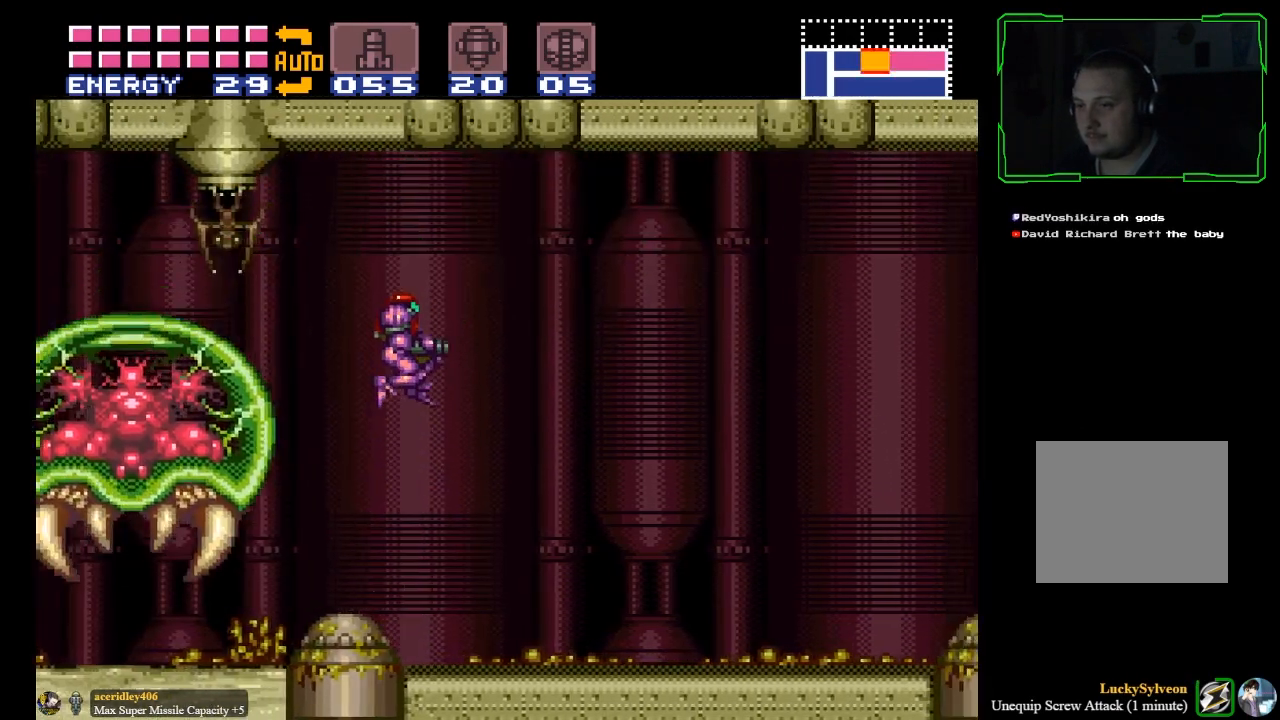
{"buttons": ["A"], "left_stick": "left", "events": [[234, "left_stick", "left"]]}
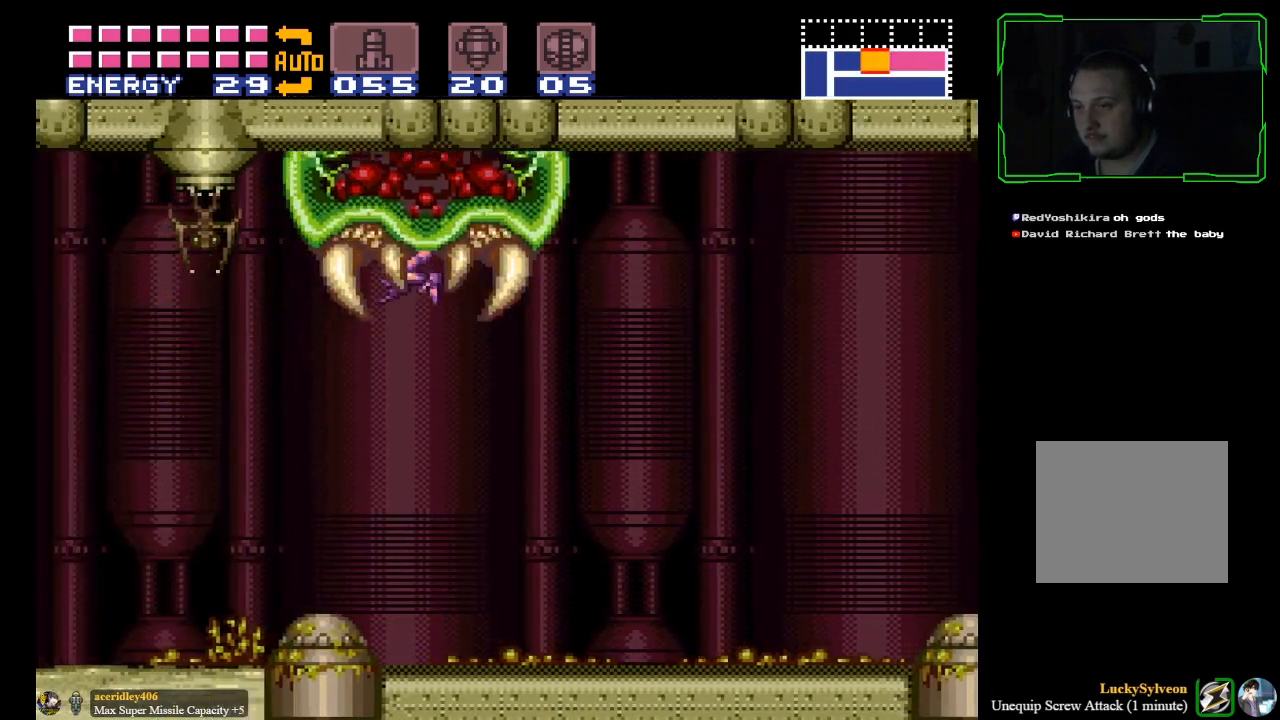
{"buttons": ["B"], "left_stick": "left", "events": [[300, "A", "up"], [300, "B", "down"]]}
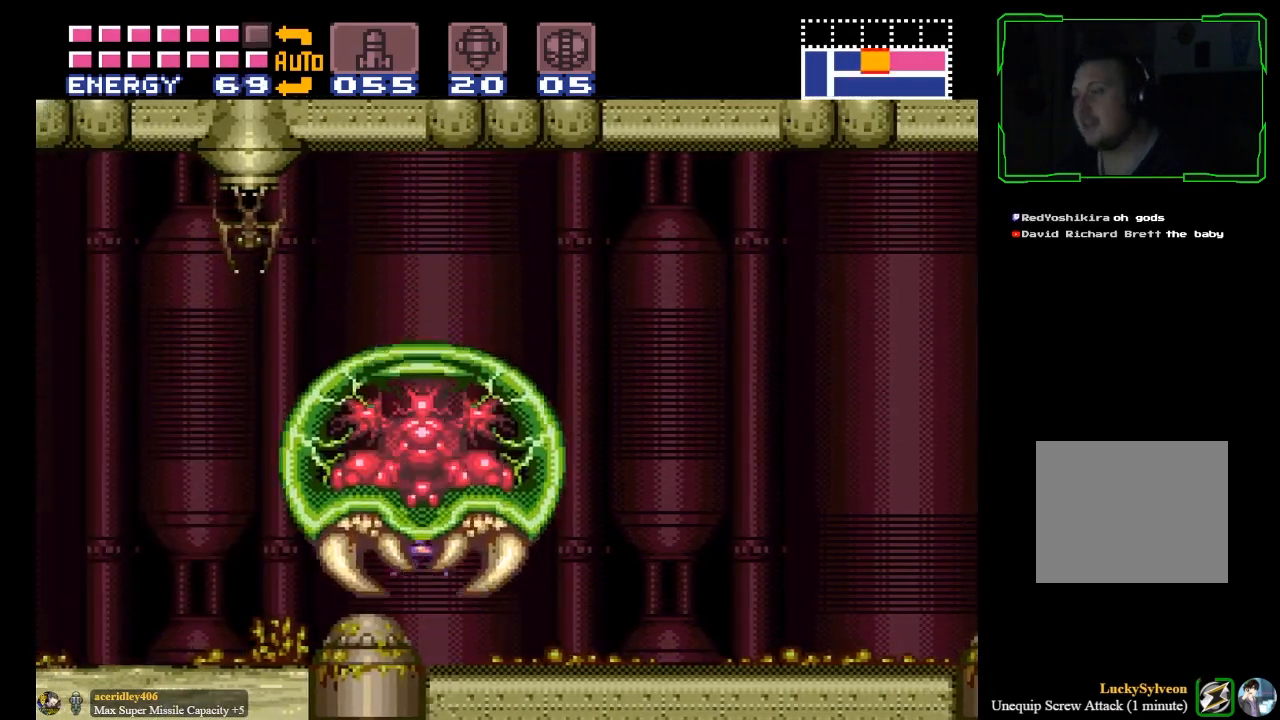
{"buttons": ["A"], "left_stick": "left", "events": [[134, "A", "down"], [200, "B", "up"]]}
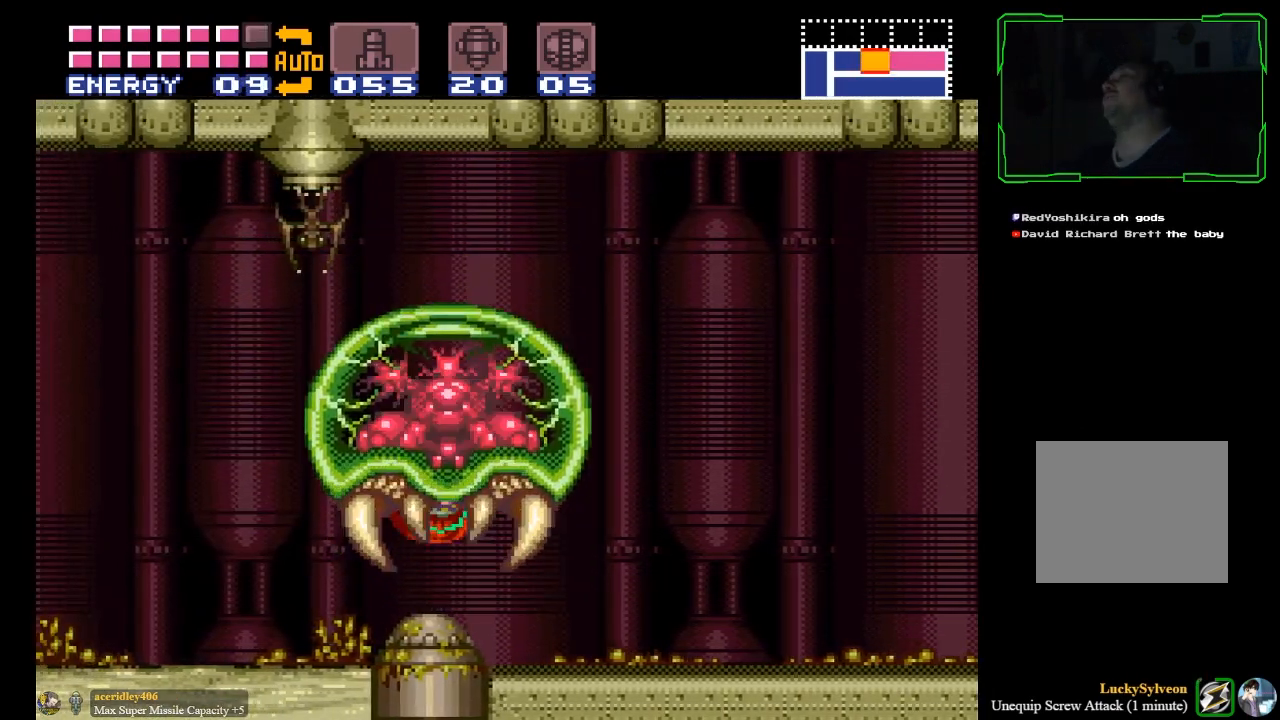
{"buttons": ["A"], "left_stick": "left", "events": []}
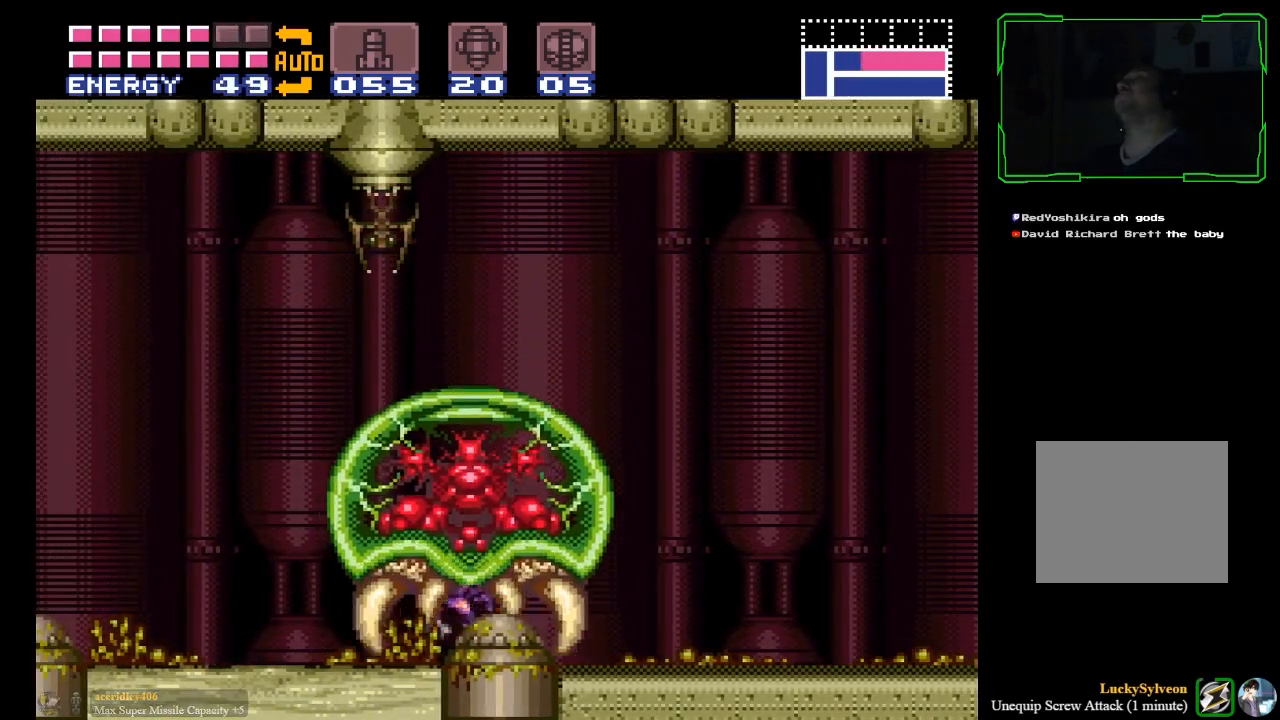
{"buttons": ["B"], "left_stick": "left", "events": [[167, "A", "up"], [267, "B", "down"]]}
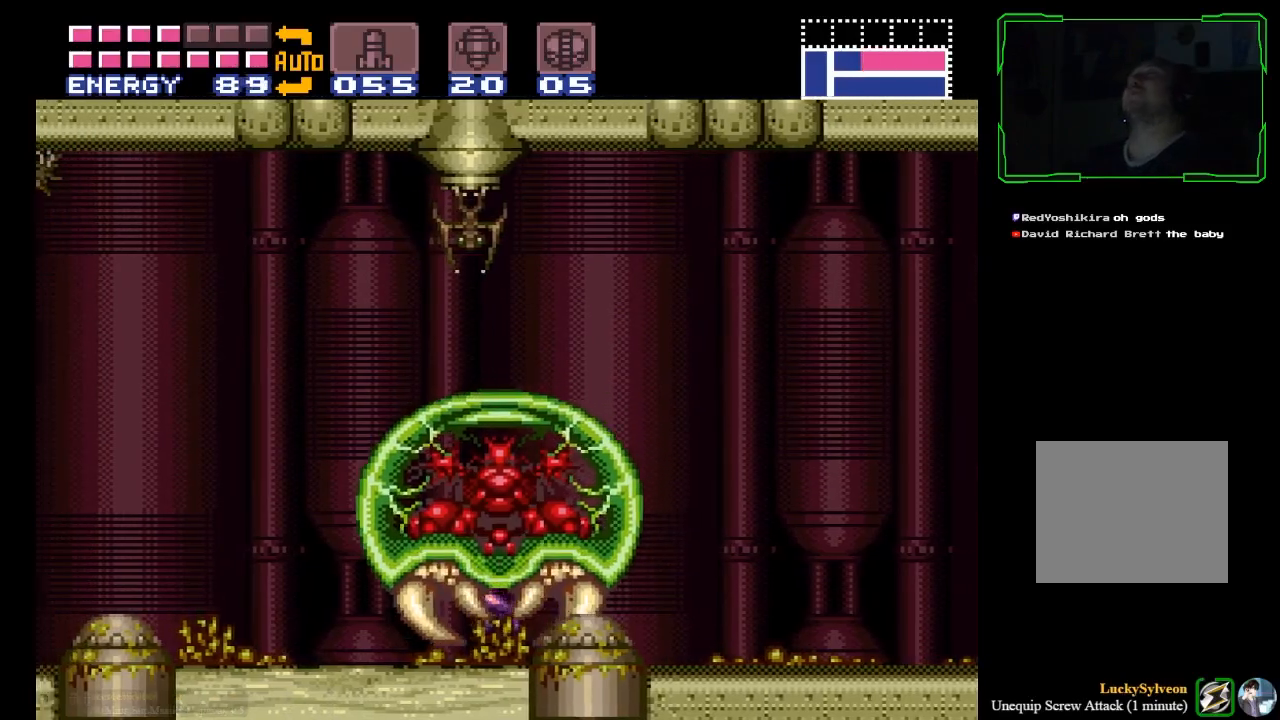
{"buttons": ["B"], "left_stick": "left", "events": [[33, "A", "down"], [33, "B", "up"], [367, "A", "up"], [367, "B", "down"]]}
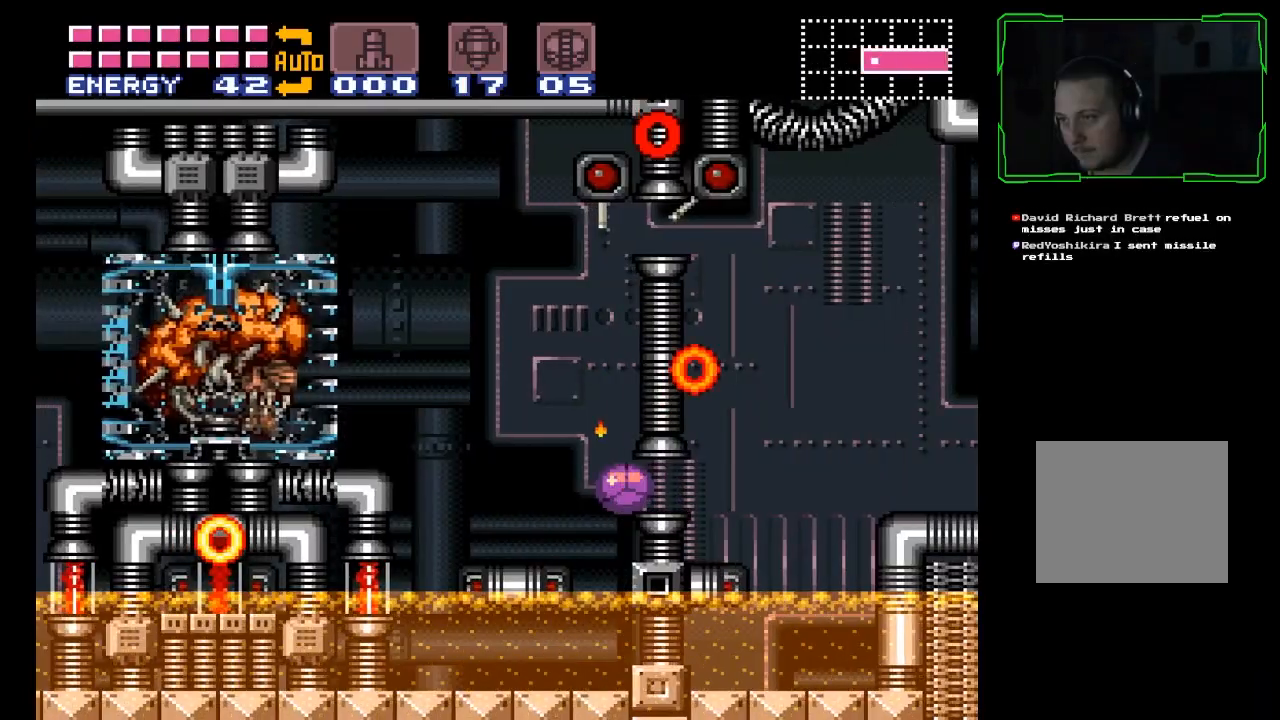
{"buttons": [], "left_stick": "center", "events": [[267, "left_stick", "up"], [301, "B", "up"], [467, "left_stick", "center"]]}
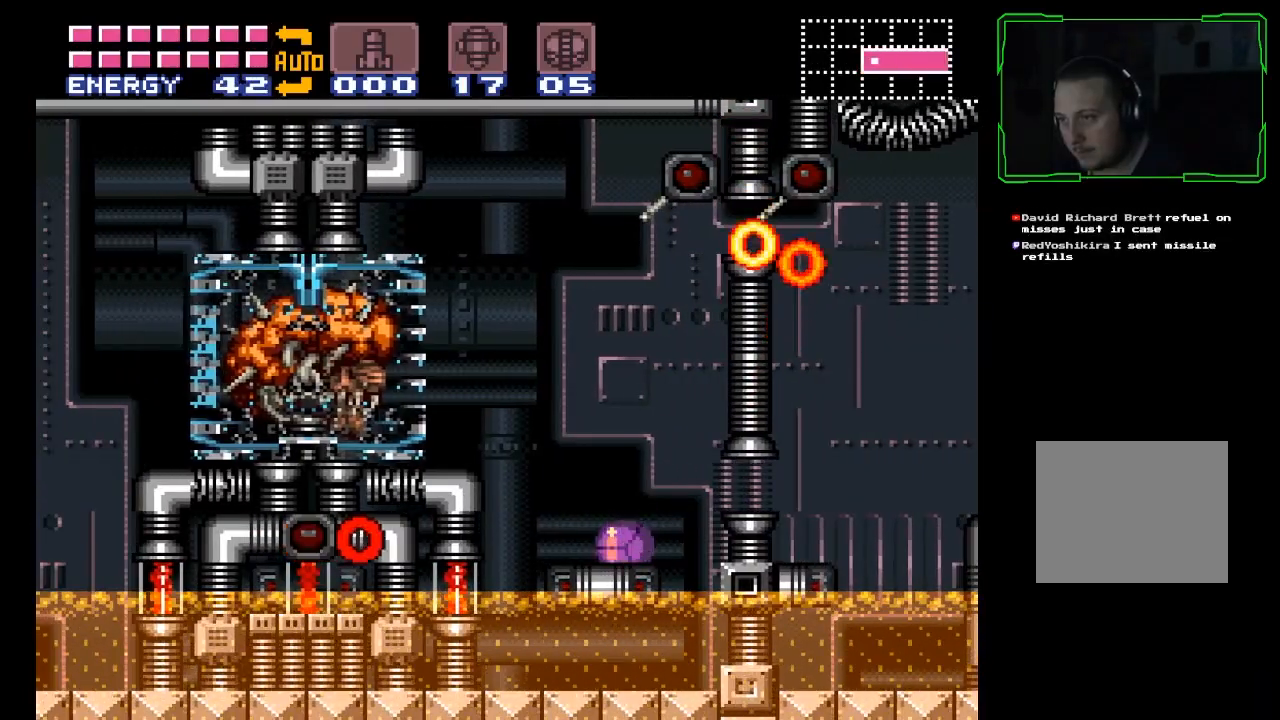
{"buttons": ["A"], "left_stick": "center", "events": [[66, "SELECT", "down"], [167, "SELECT", "up"], [200, "left_stick", "left"], [333, "left_stick", "center"], [467, "A", "down"]]}